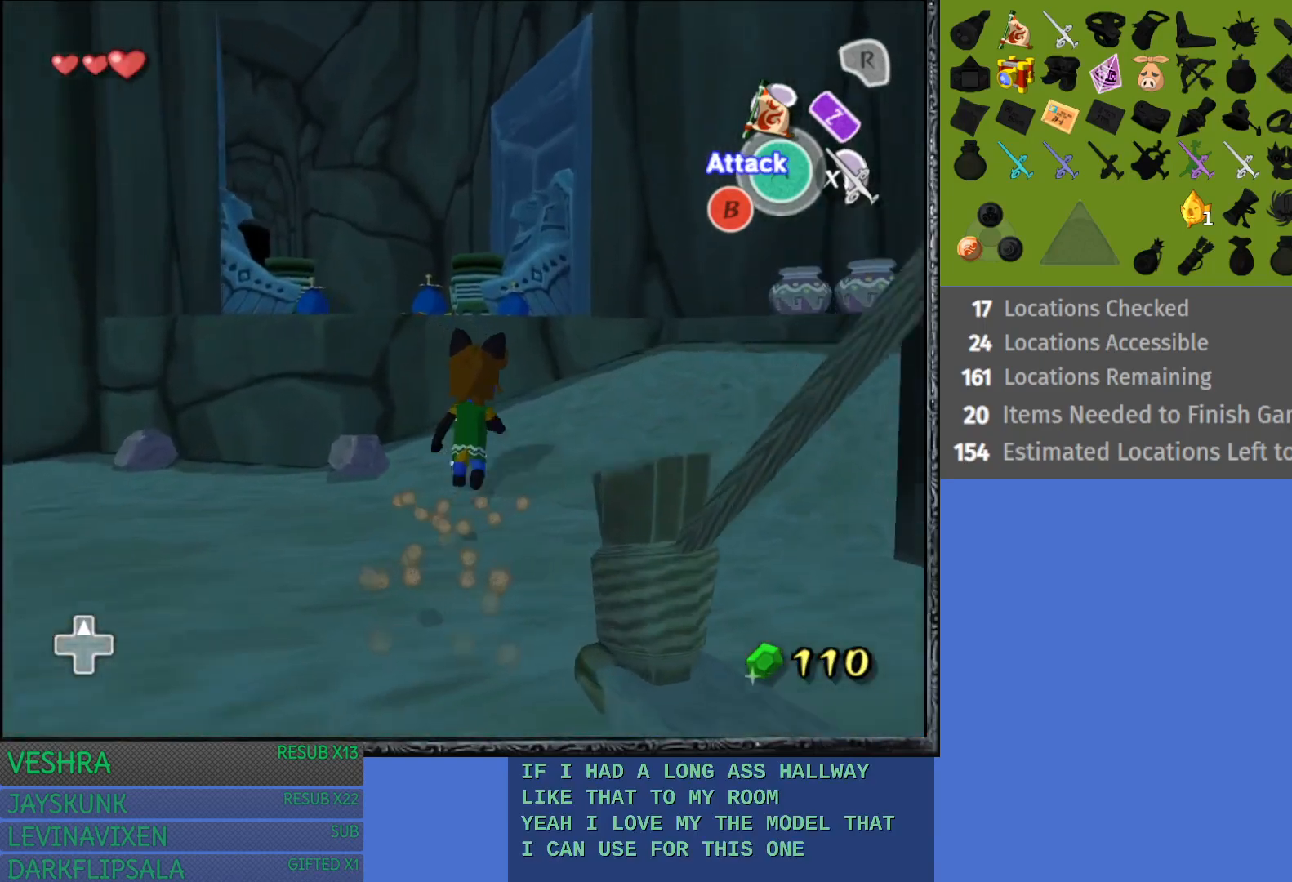
Gameplay with a controller (PlayStation layout); each line is a JSON object with the inputs held at the frame after it. "events" lists button and stick changes between this image and that frame as [ms after this image, input, new state], when the widget could be followed in between.
{"buttons": [], "left_stick": "up-left", "right_stick": "center", "events": [[317, "left_stick", "up-left"]]}
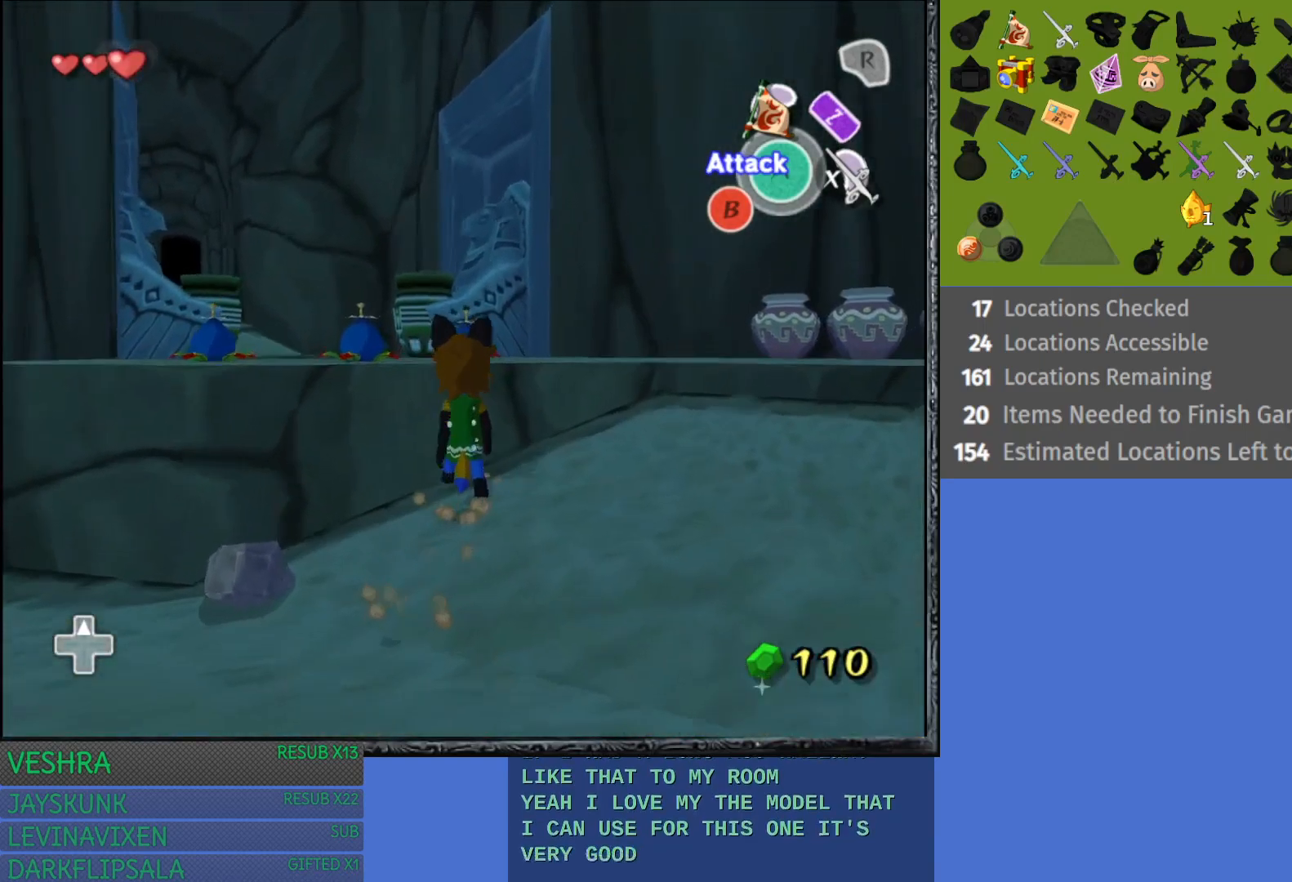
{"buttons": [], "left_stick": "up-left", "right_stick": "center", "events": []}
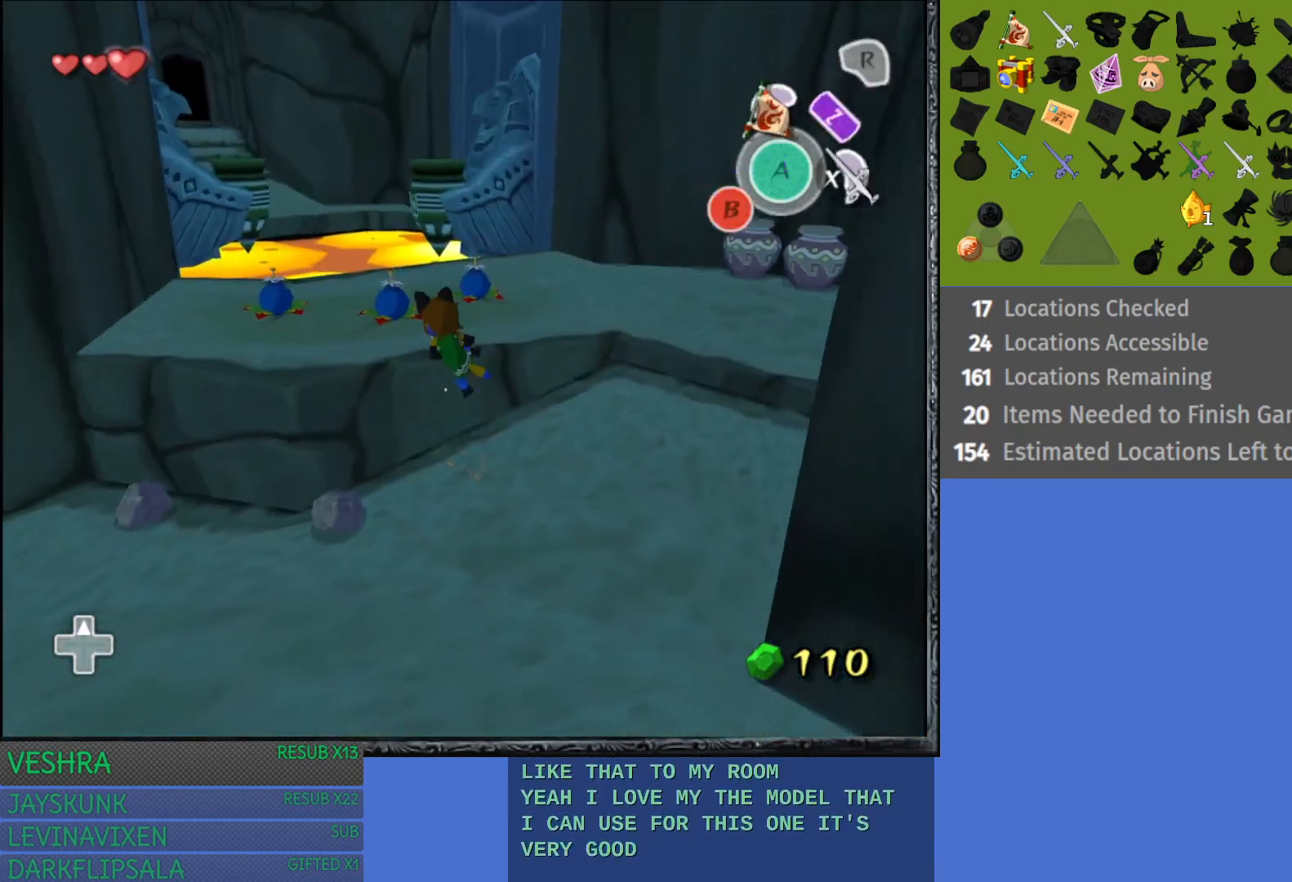
{"buttons": [], "left_stick": "up-right", "right_stick": "center", "events": [[367, "left_stick", "up"], [467, "left_stick", "up-right"]]}
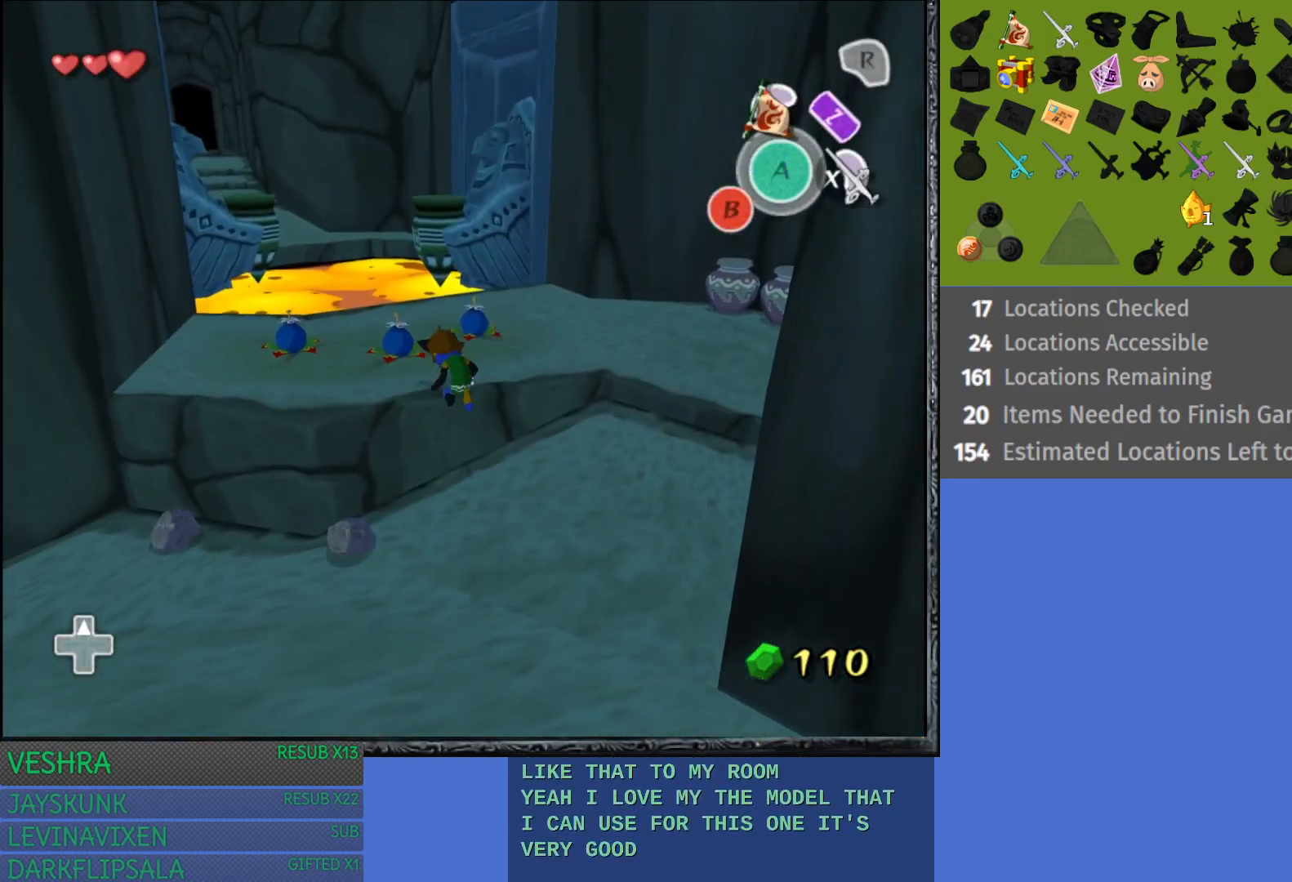
{"buttons": [], "left_stick": "up", "right_stick": "center", "events": [[233, "left_stick", "up"]]}
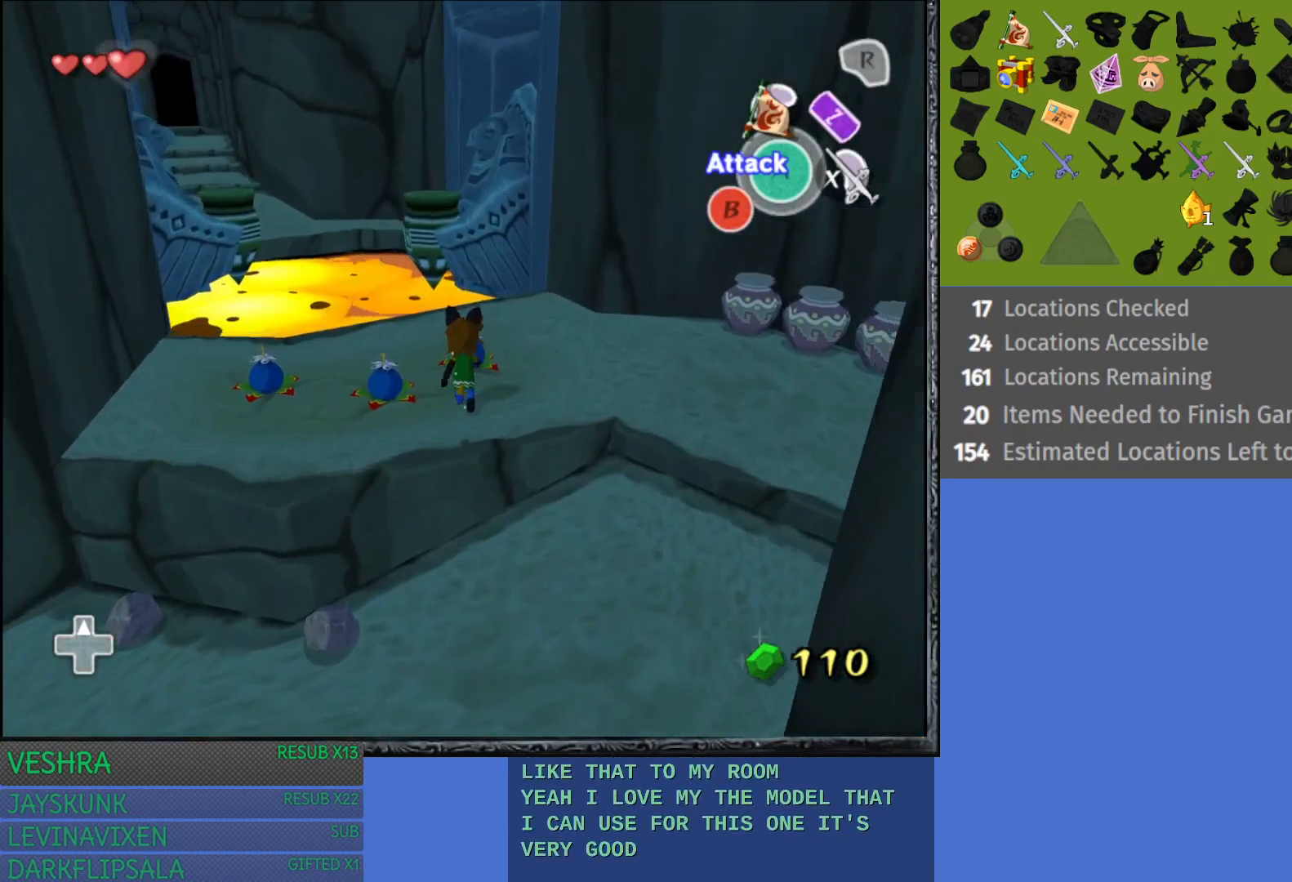
{"buttons": [], "left_stick": "center", "right_stick": "center", "events": [[33, "left_stick", "center"], [50, "CROSS", "down"], [233, "CROSS", "up"]]}
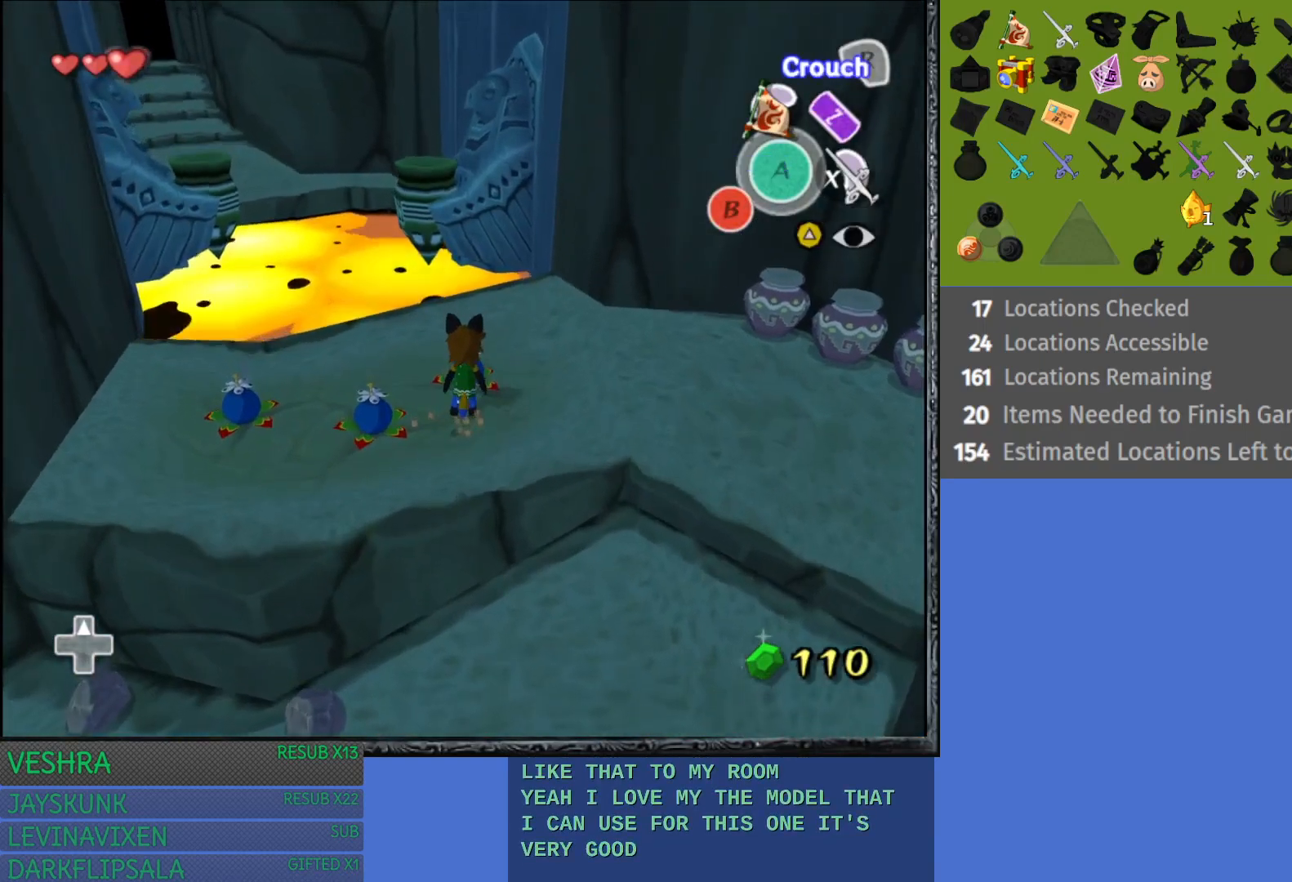
{"buttons": [], "left_stick": "center", "right_stick": "center", "events": [[150, "CROSS", "down"], [183, "left_stick", "up"], [267, "CROSS", "up"], [333, "left_stick", "center"]]}
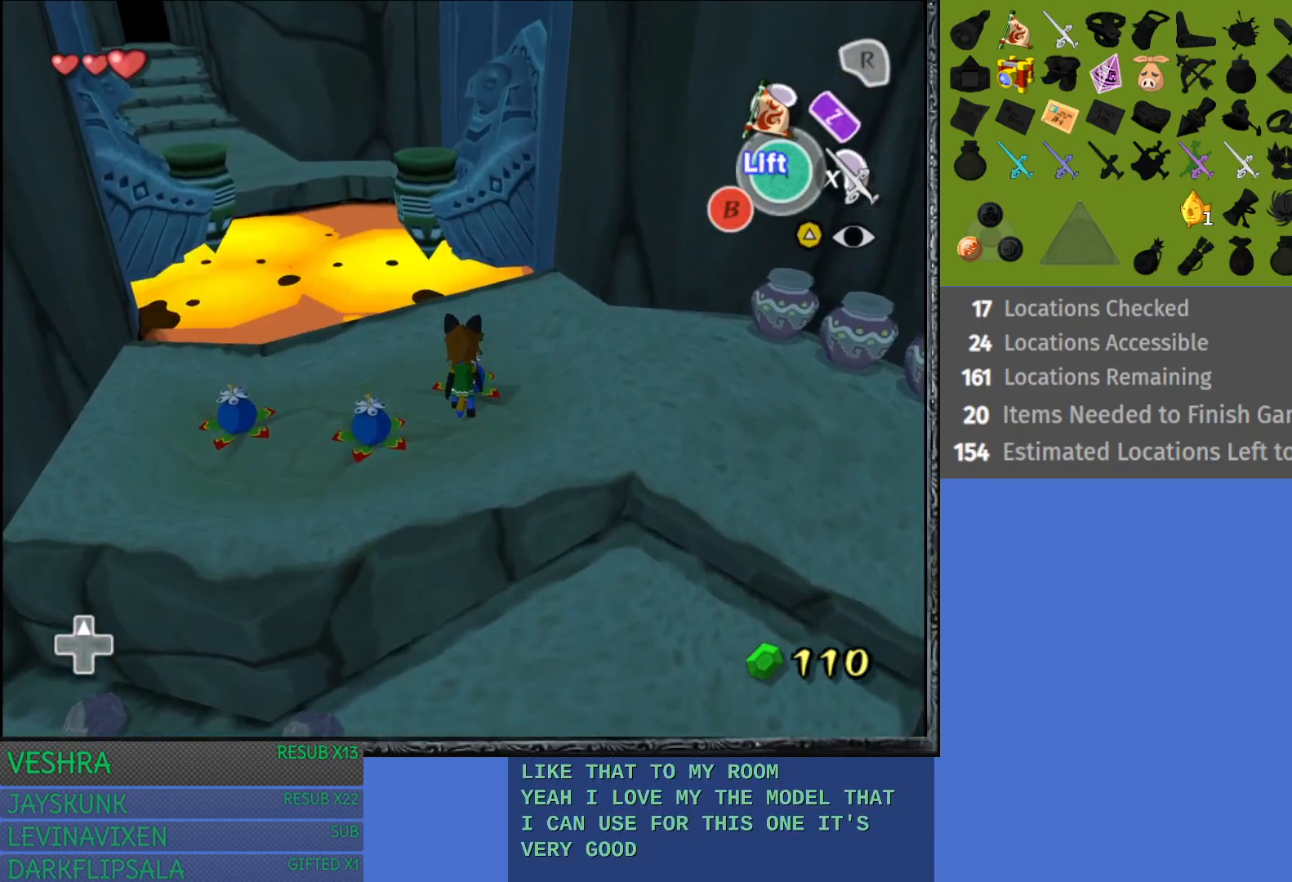
{"buttons": [], "left_stick": "center", "right_stick": "center", "events": [[183, "CROSS", "down"], [350, "CROSS", "up"]]}
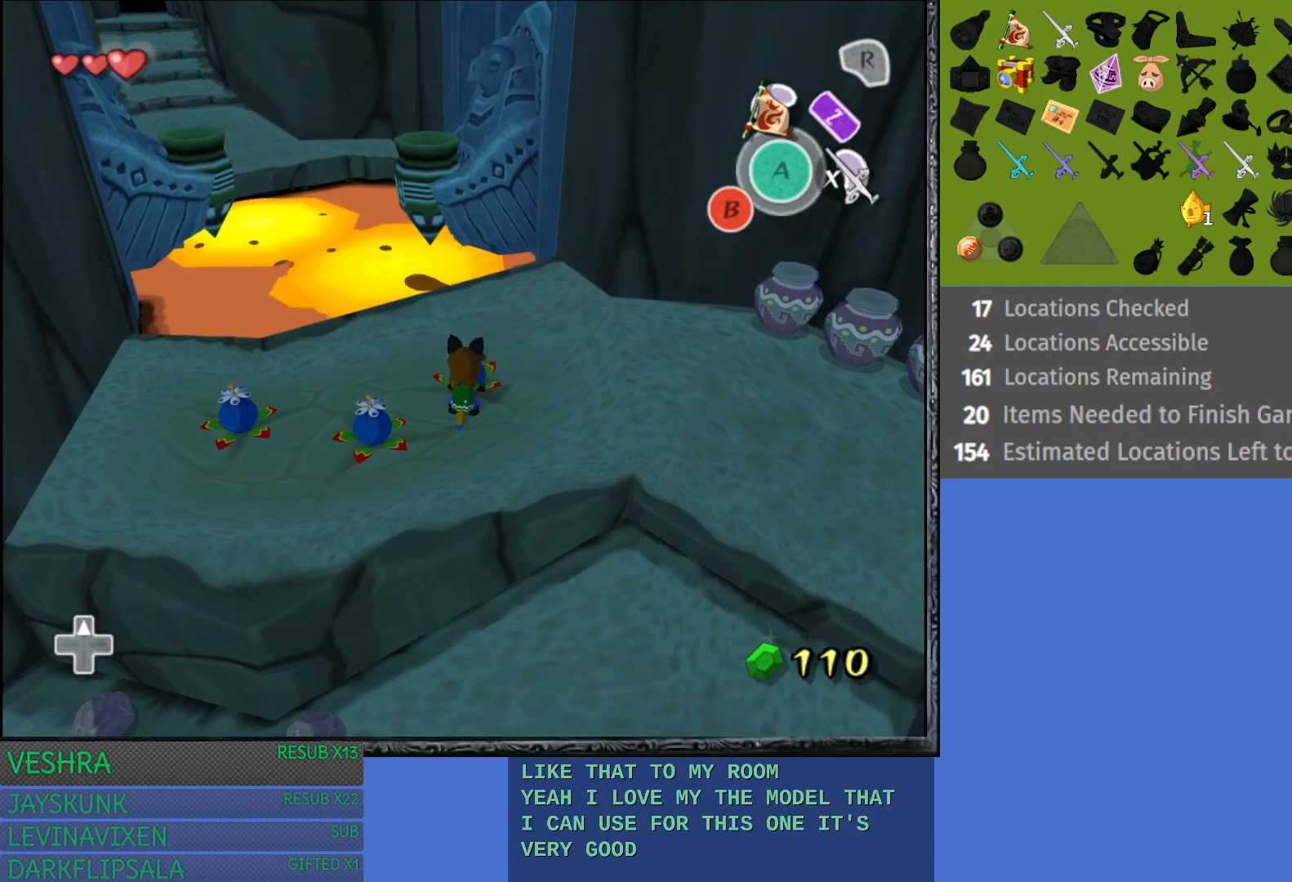
{"buttons": [], "left_stick": "up", "right_stick": "center", "events": [[200, "left_stick", "up-left"], [433, "left_stick", "up"]]}
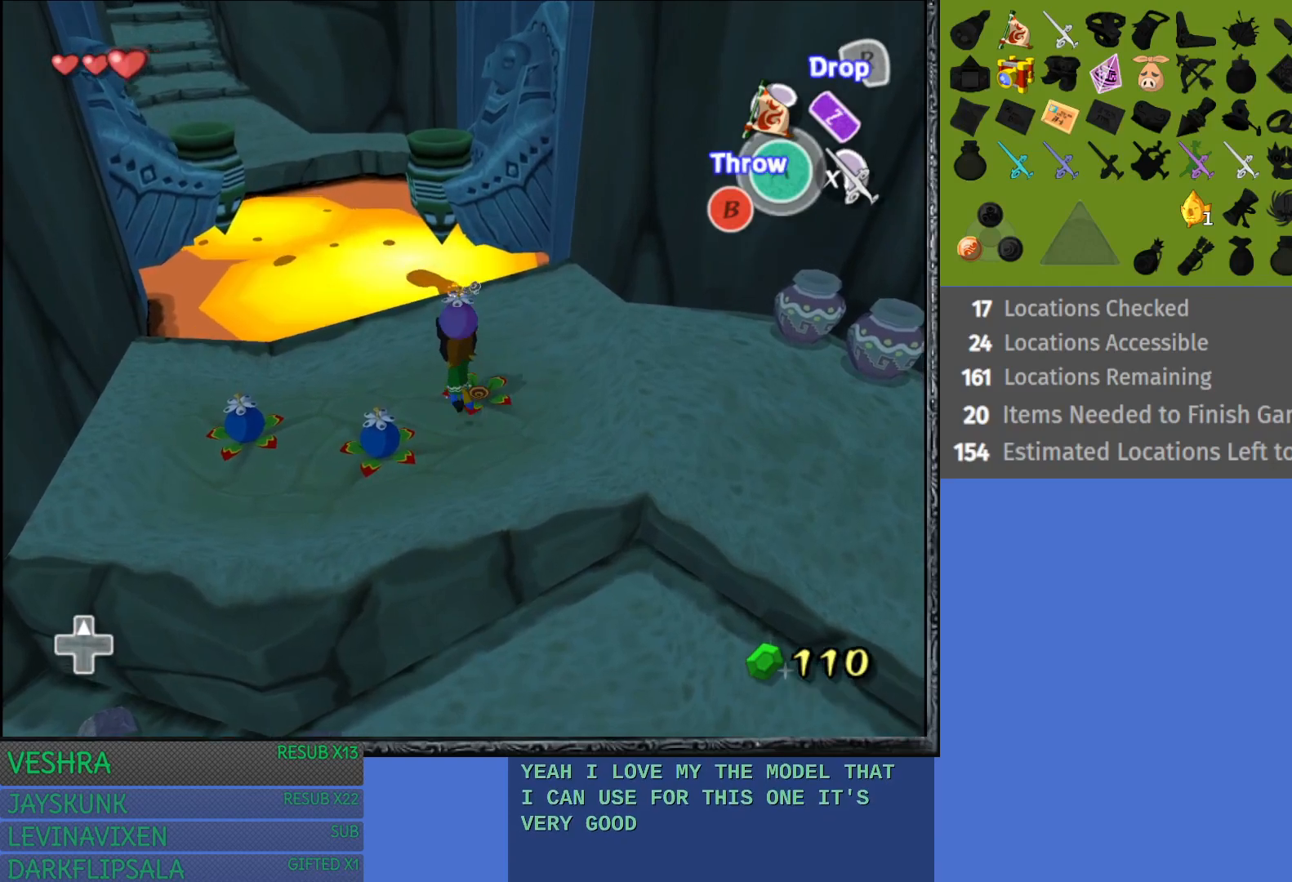
{"buttons": [], "left_stick": "center", "right_stick": "center", "events": [[317, "CROSS", "down"], [400, "left_stick", "center"], [467, "CROSS", "up"]]}
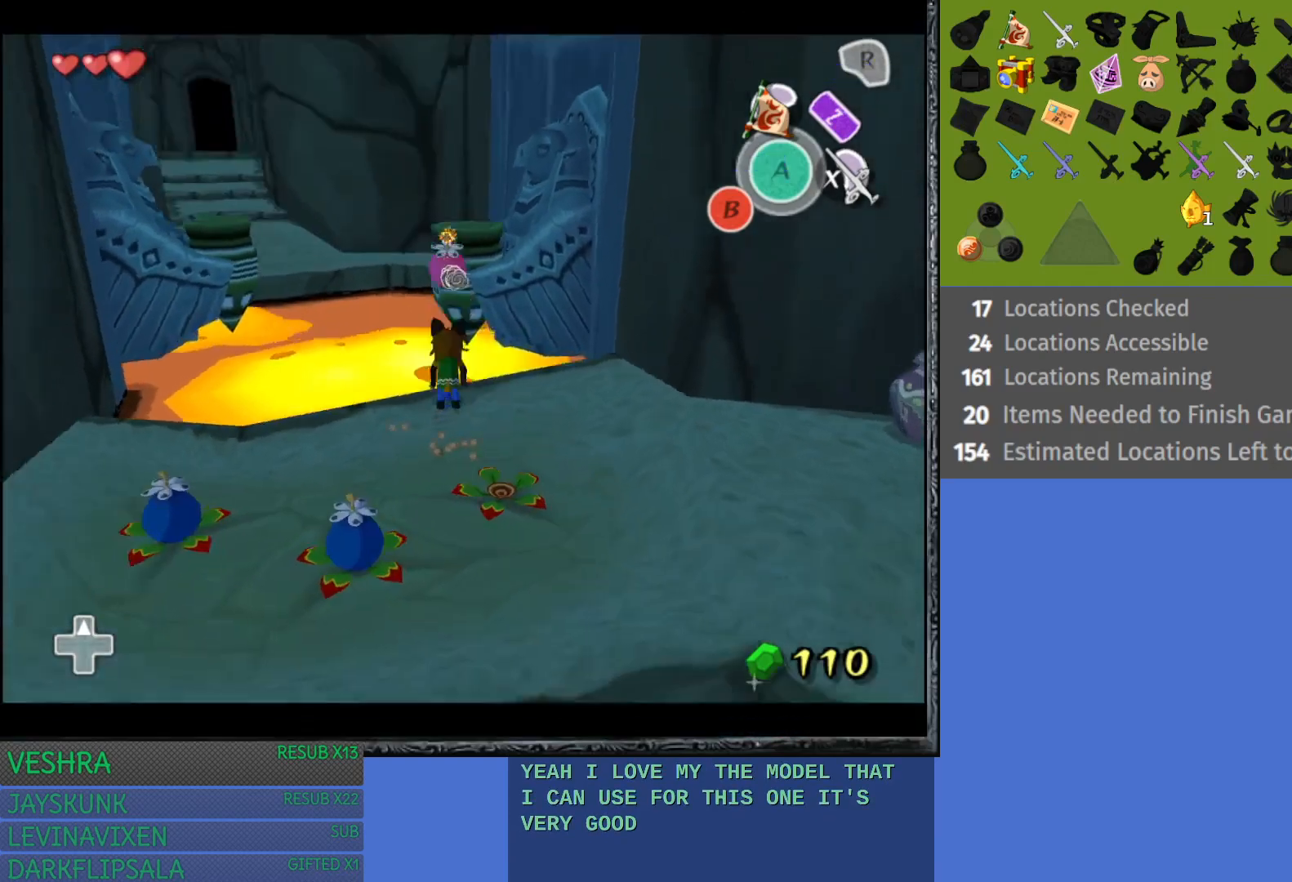
{"buttons": [], "left_stick": "center", "right_stick": "center", "events": []}
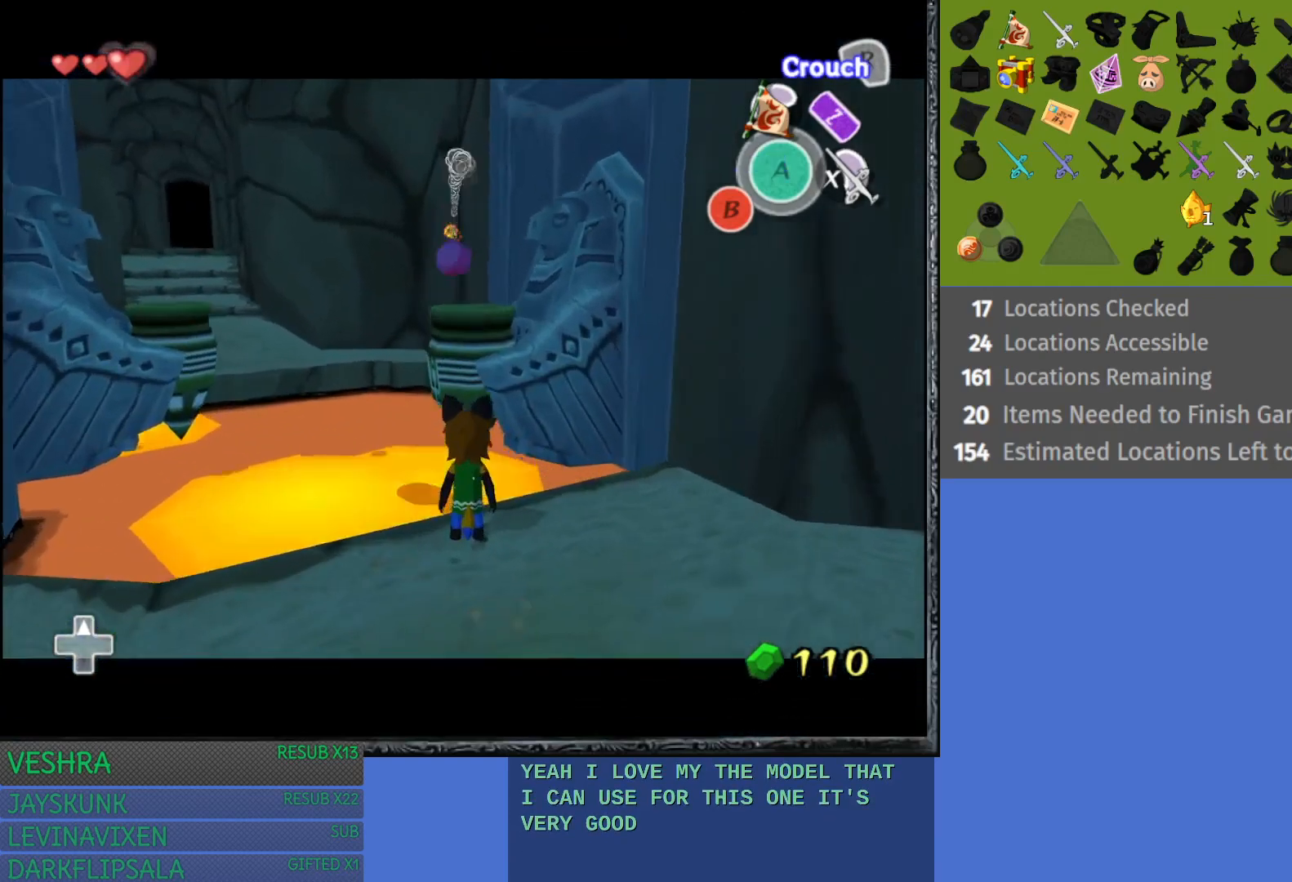
{"buttons": [], "left_stick": "down", "right_stick": "center", "events": [[267, "left_stick", "down"]]}
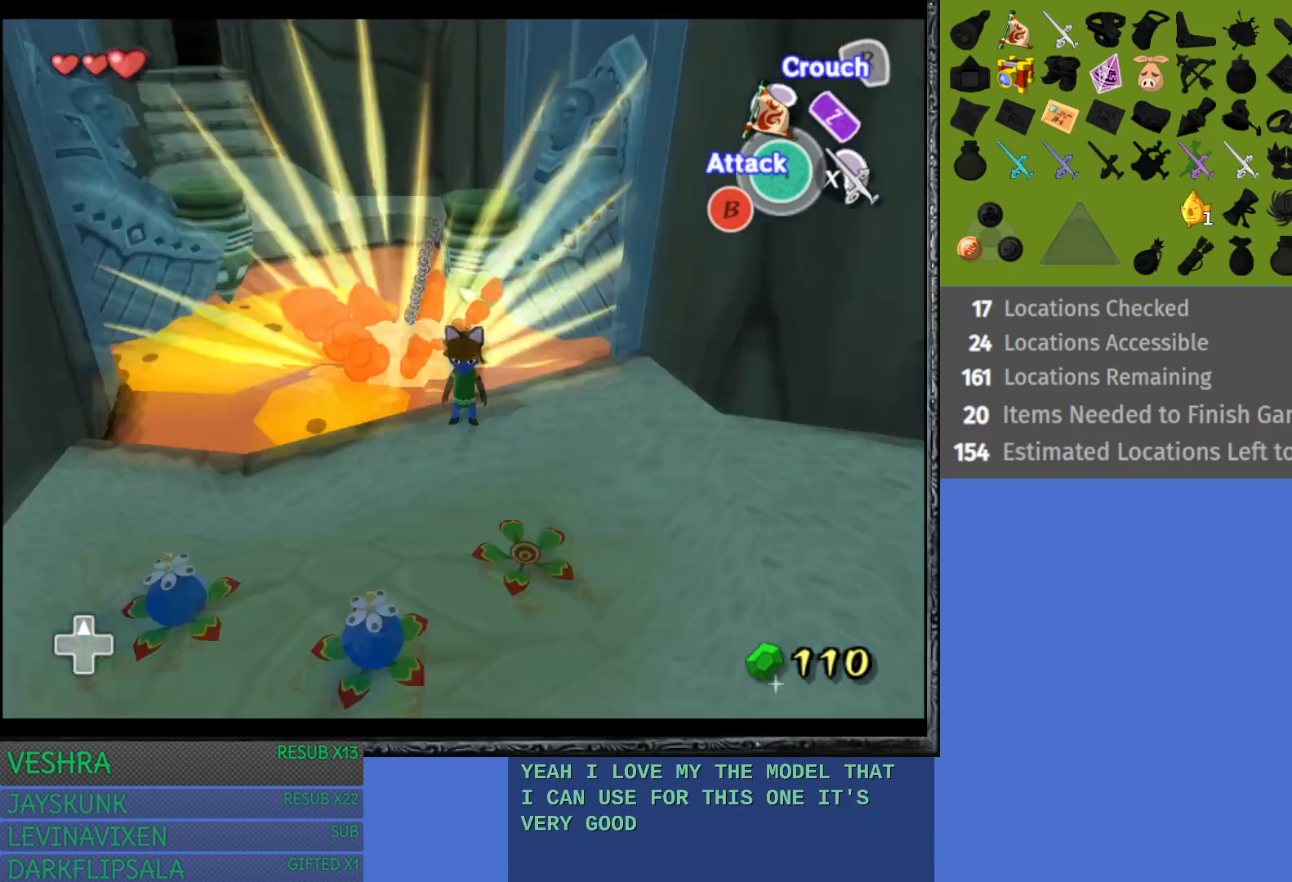
{"buttons": [], "left_stick": "down-left", "right_stick": "center", "events": [[217, "left_stick", "down-left"]]}
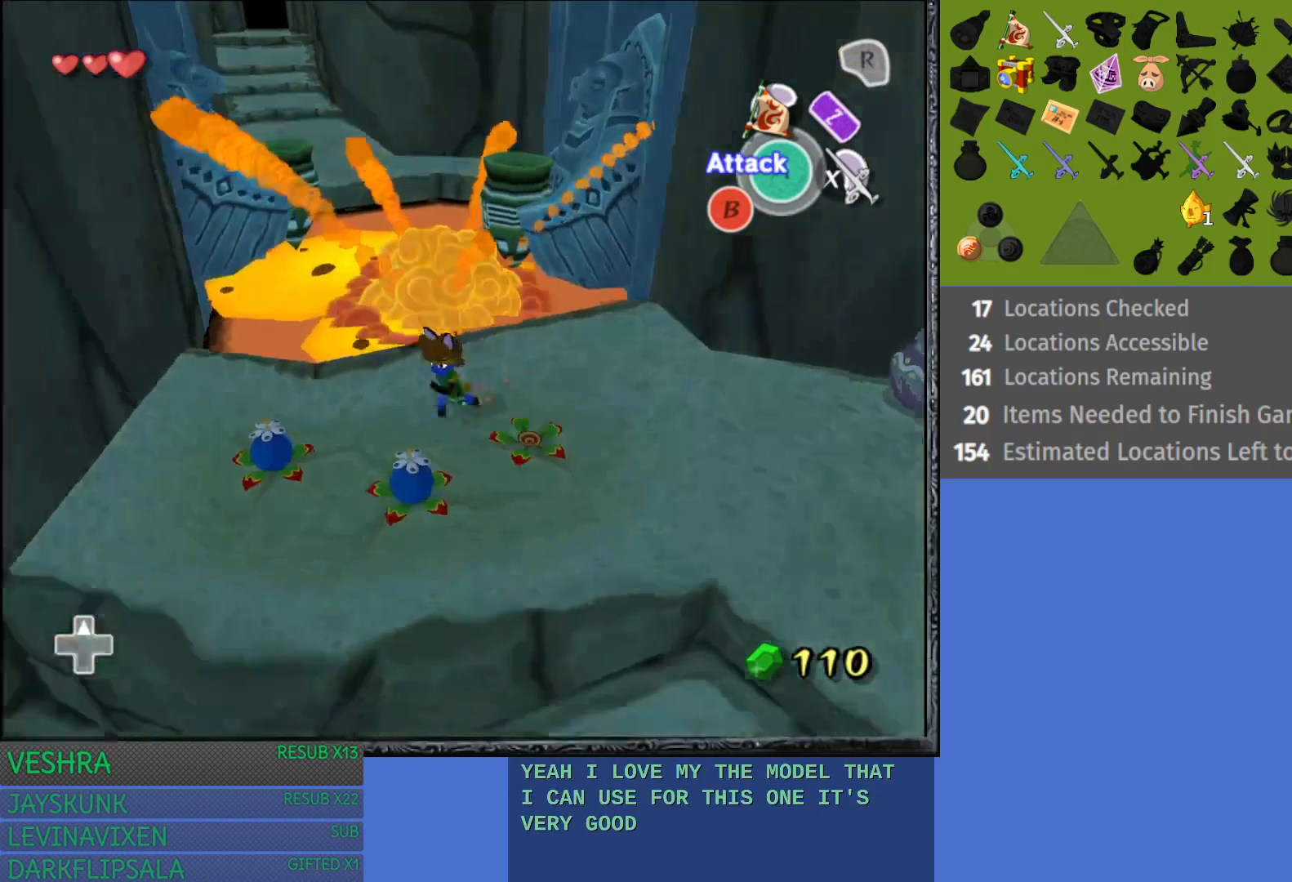
{"buttons": [], "left_stick": "center", "right_stick": "center", "events": [[50, "left_stick", "center"], [67, "CROSS", "down"], [217, "CROSS", "up"]]}
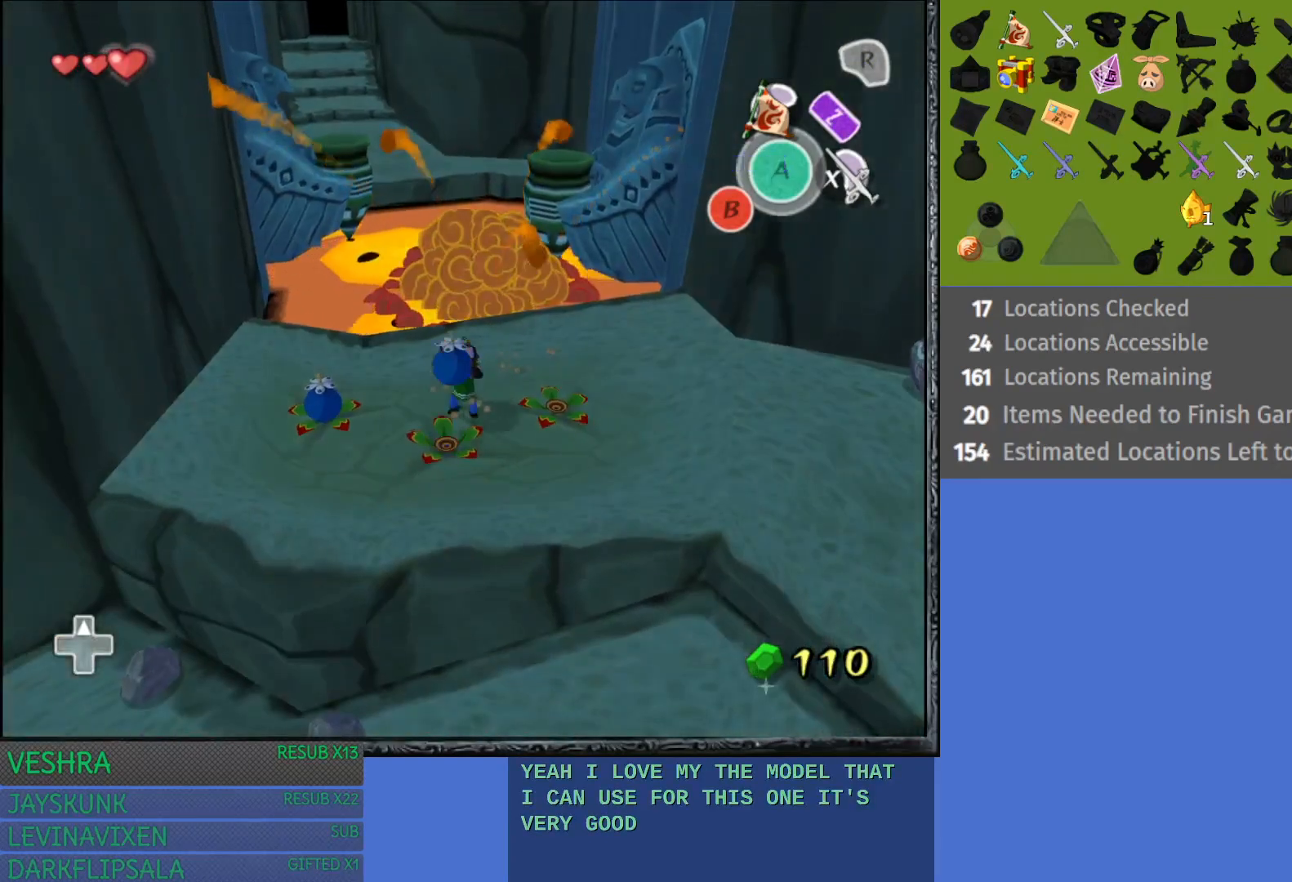
{"buttons": [], "left_stick": "up", "right_stick": "center", "events": [[83, "left_stick", "right"], [317, "left_stick", "up-right"], [433, "left_stick", "up"]]}
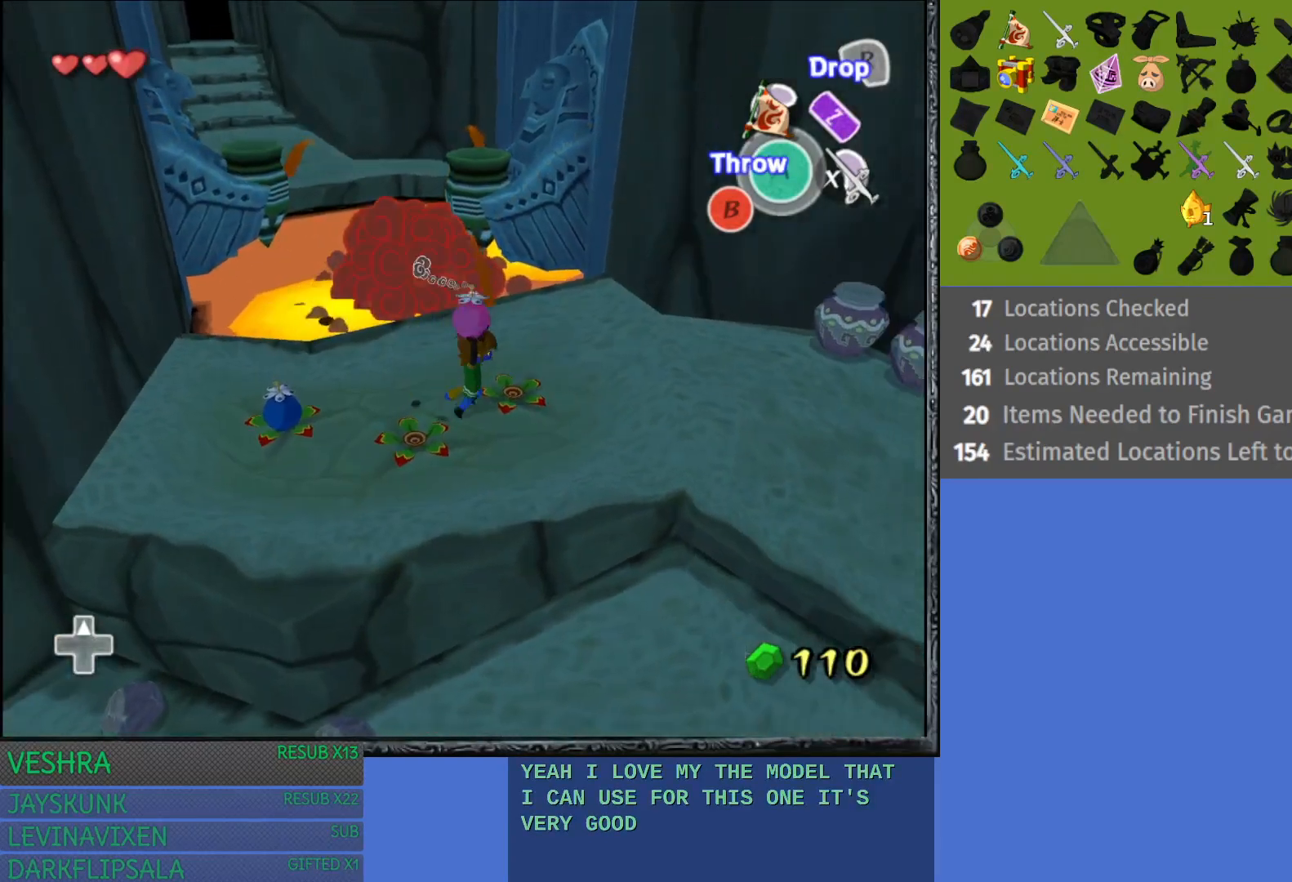
{"buttons": [], "left_stick": "up", "right_stick": "center", "events": [[133, "left_stick", "up-left"], [367, "left_stick", "up"]]}
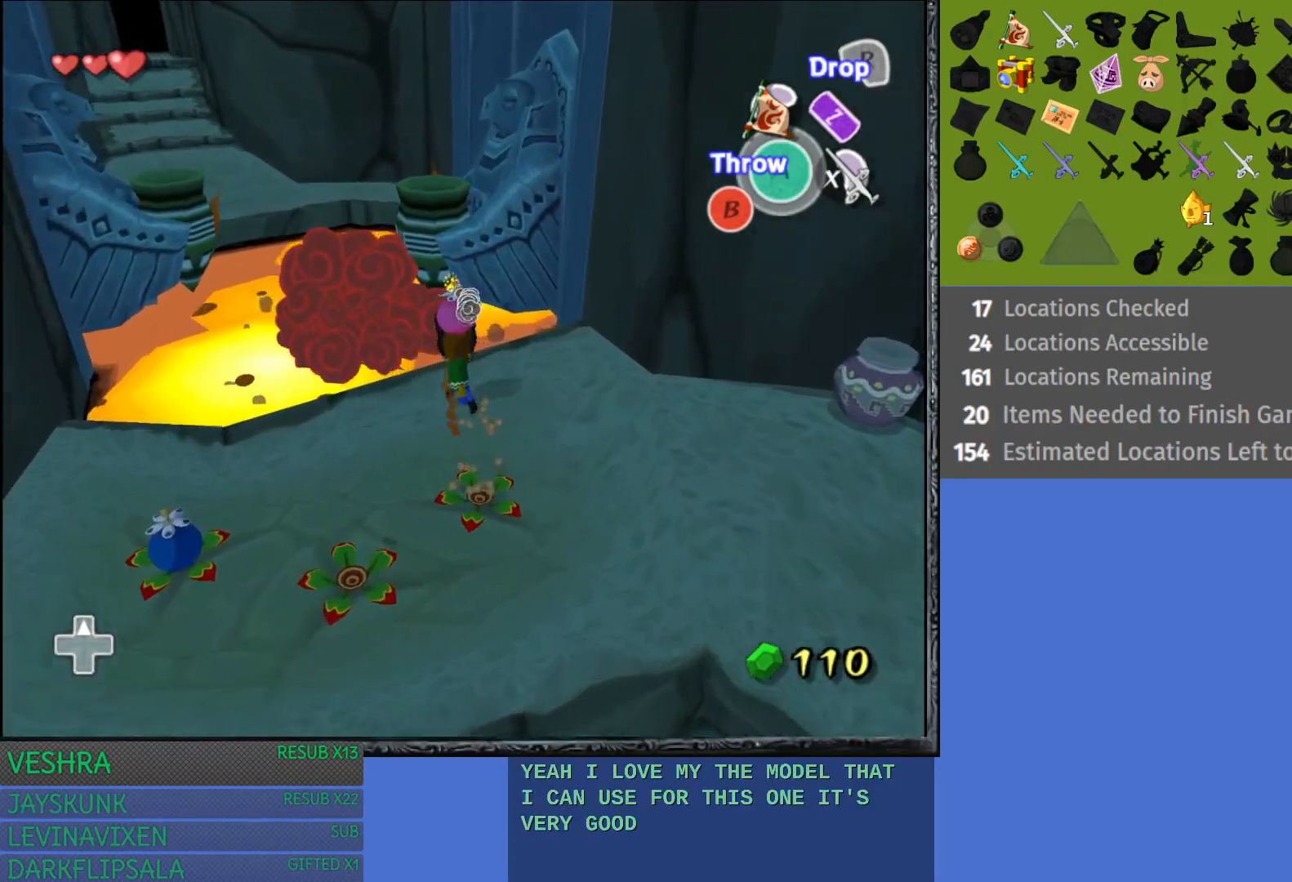
{"buttons": [], "left_stick": "center", "right_stick": "center", "events": [[33, "CROSS", "down"], [167, "left_stick", "center"], [183, "CROSS", "up"]]}
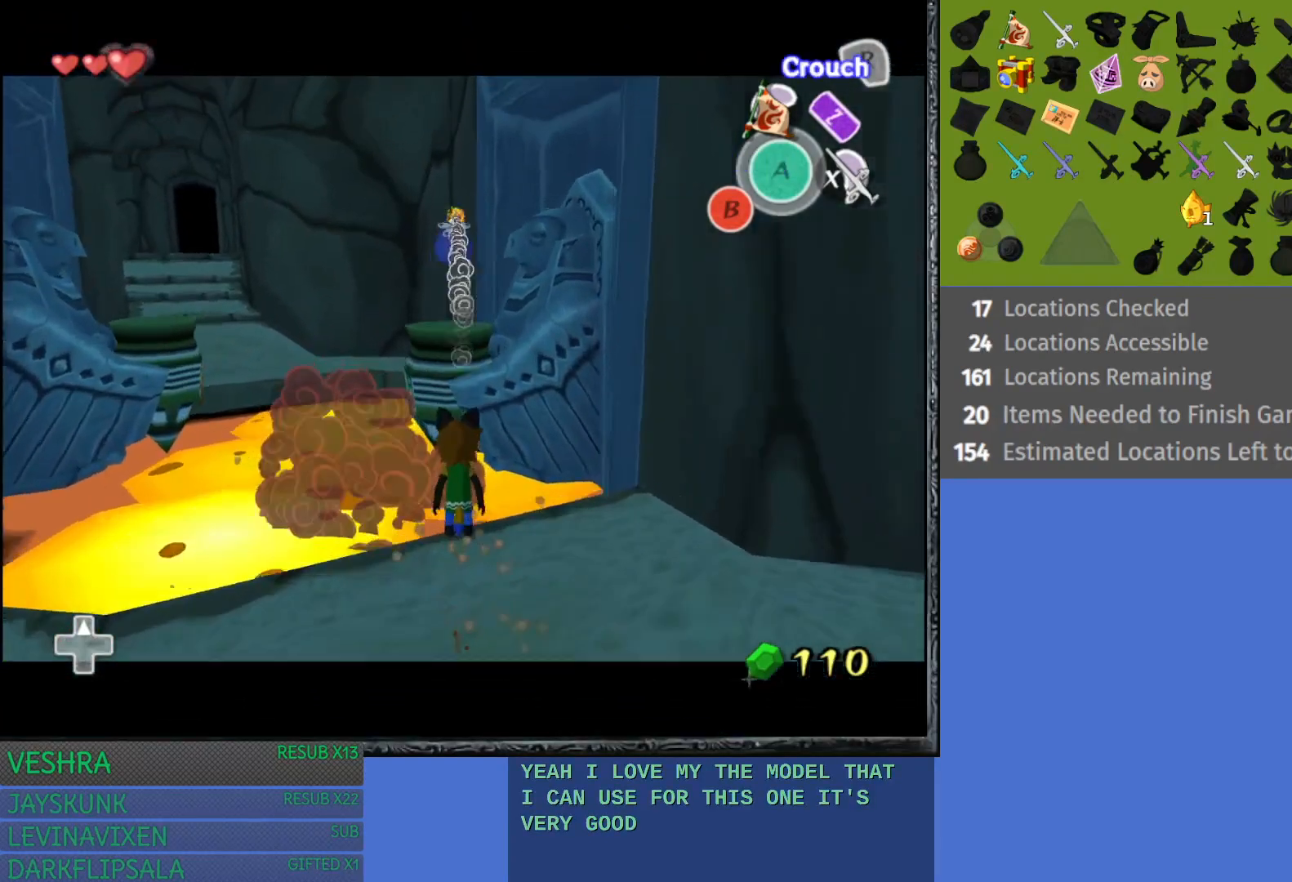
{"buttons": [], "left_stick": "down", "right_stick": "center", "events": [[317, "left_stick", "down"]]}
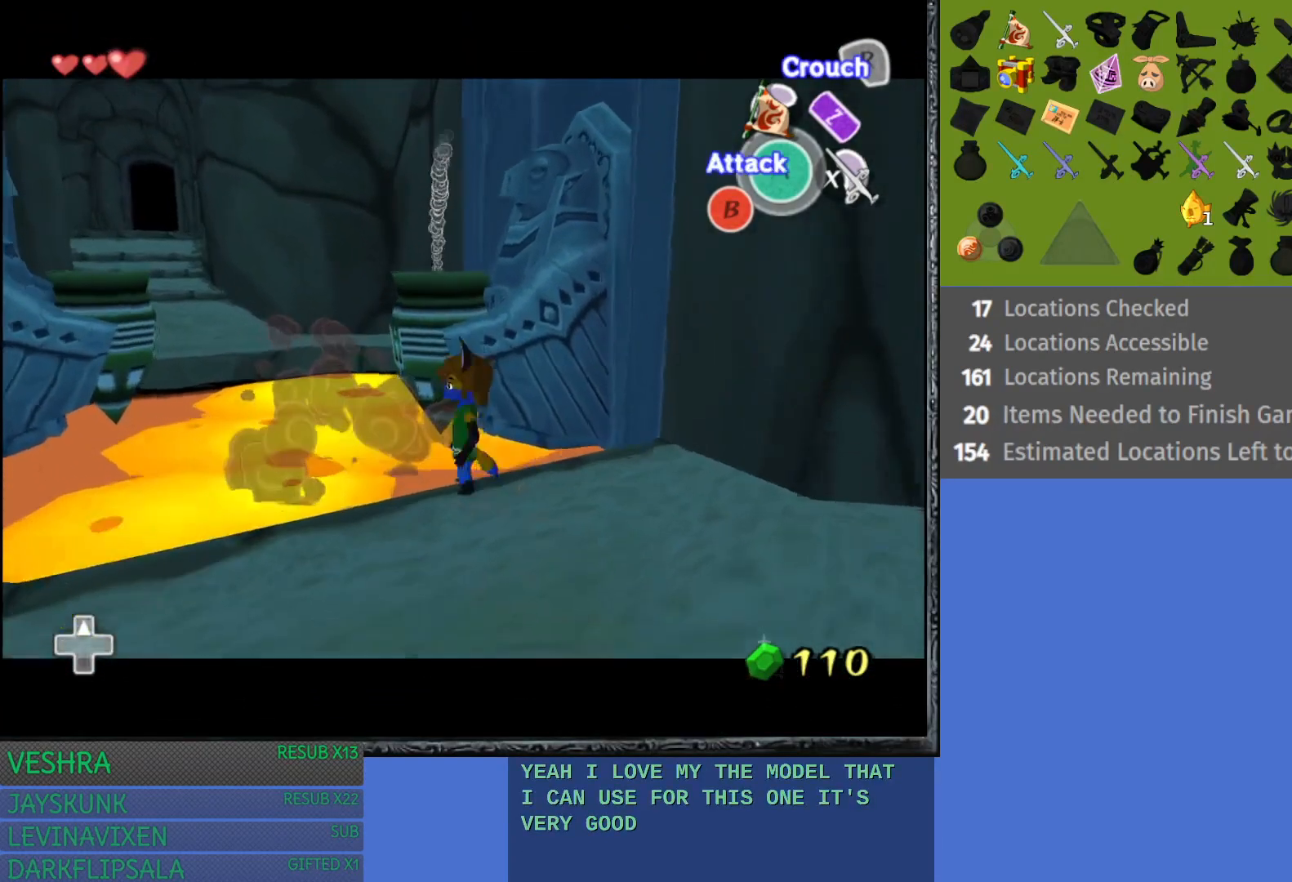
{"buttons": [], "left_stick": "down", "right_stick": "center", "events": []}
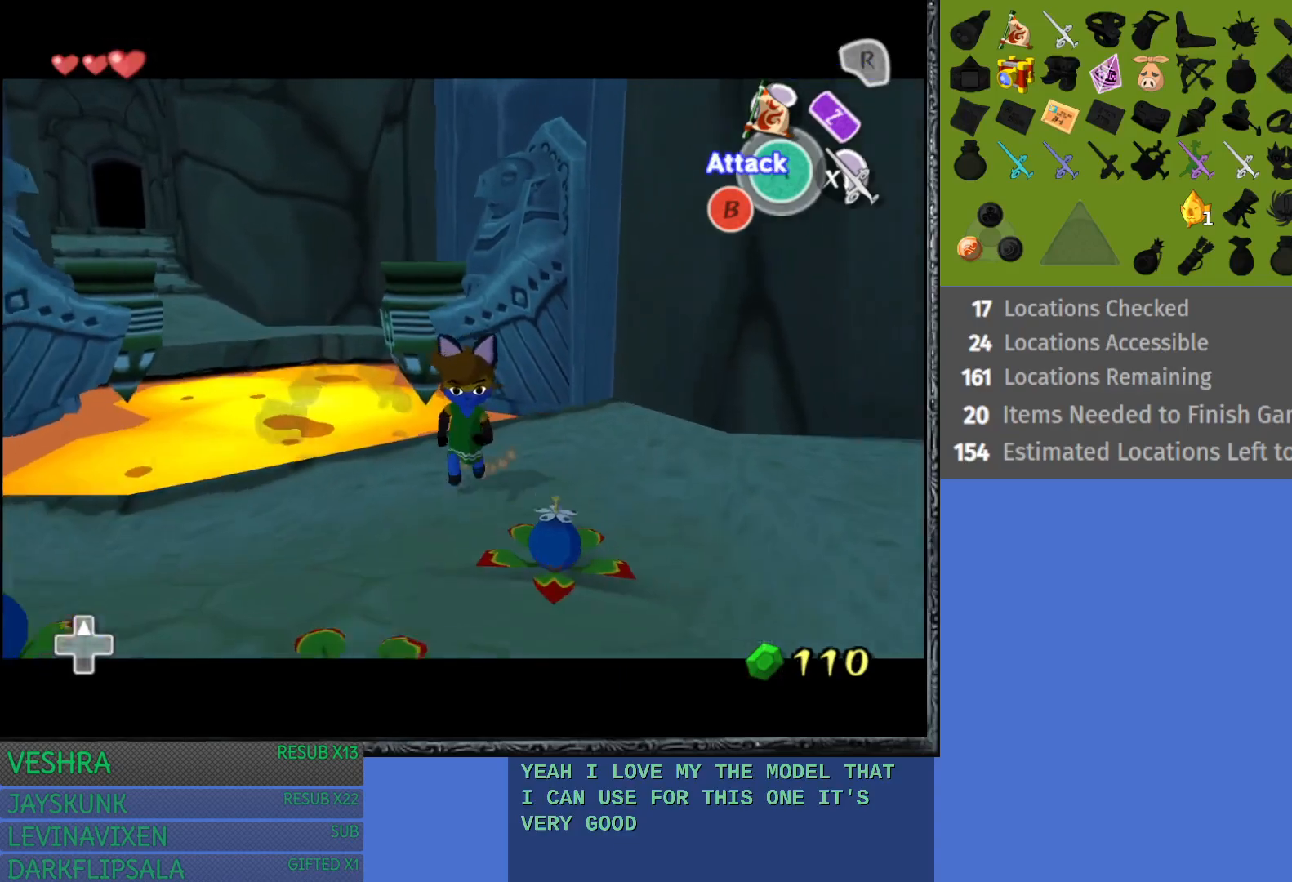
{"buttons": [], "left_stick": "right", "right_stick": "center", "events": [[233, "left_stick", "center"], [467, "left_stick", "right"]]}
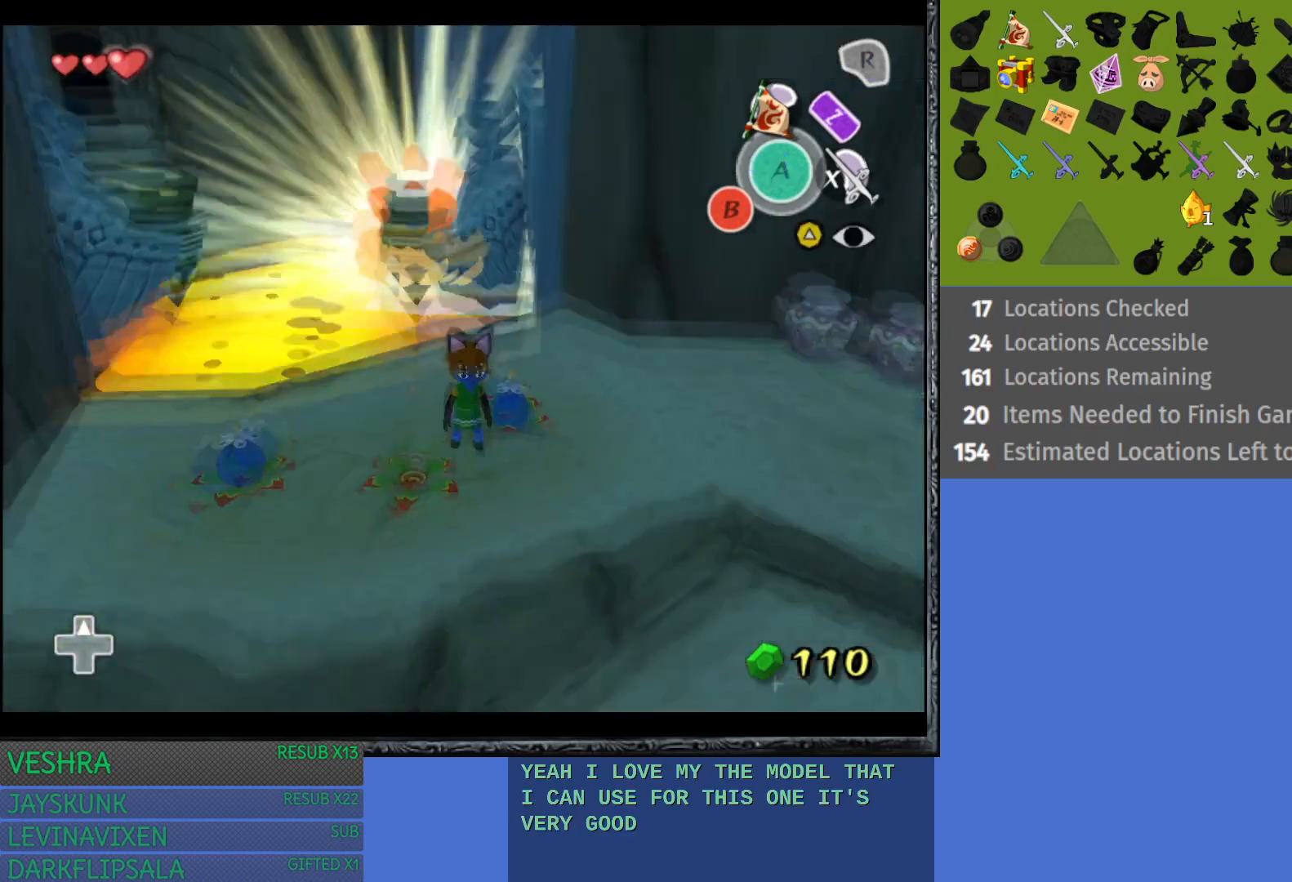
{"buttons": [], "left_stick": "center", "right_stick": "center", "events": [[67, "left_stick", "up-right"], [250, "left_stick", "up"], [383, "left_stick", "center"]]}
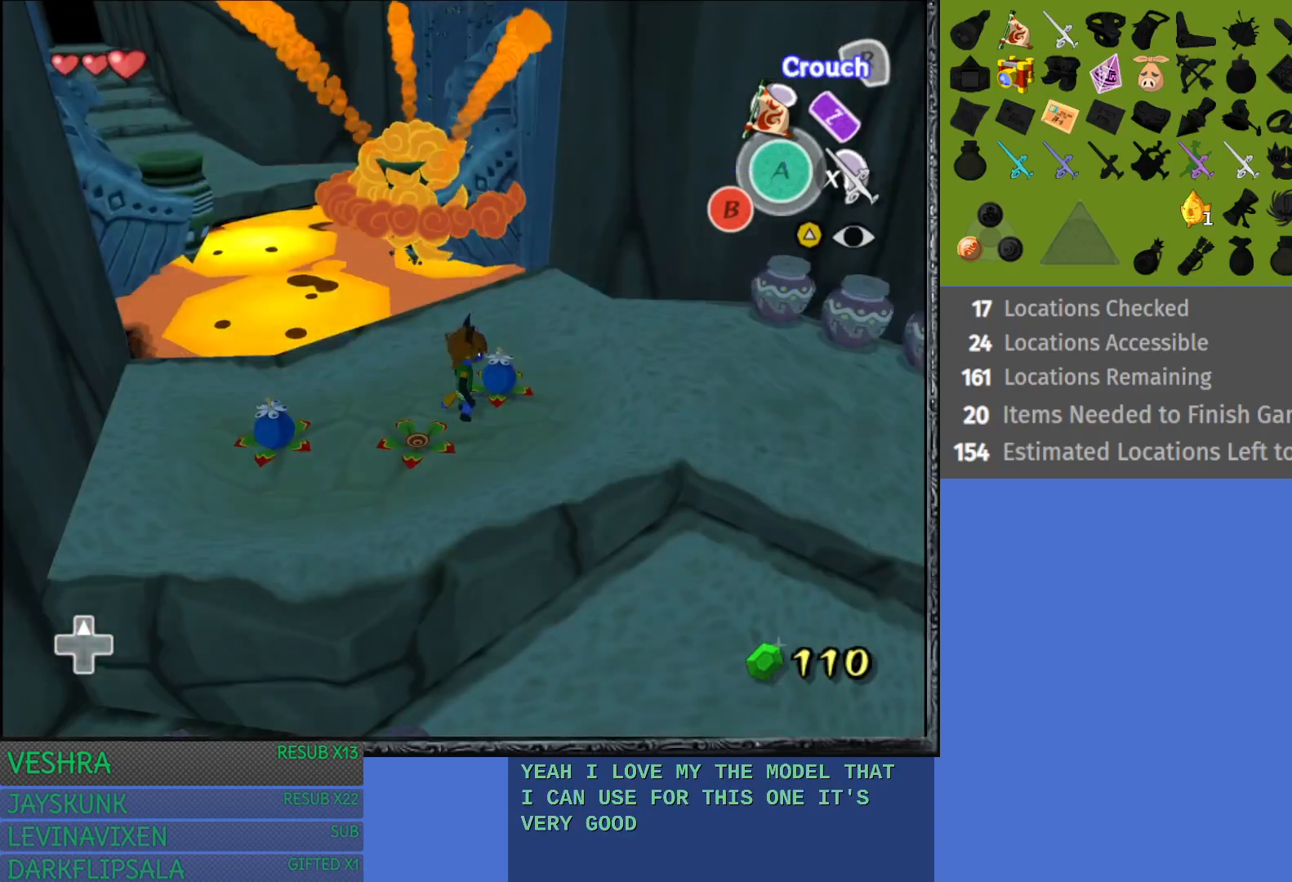
{"buttons": [], "left_stick": "center", "right_stick": "center", "events": [[83, "left_stick", "up"], [133, "left_stick", "up-right"], [300, "left_stick", "center"]]}
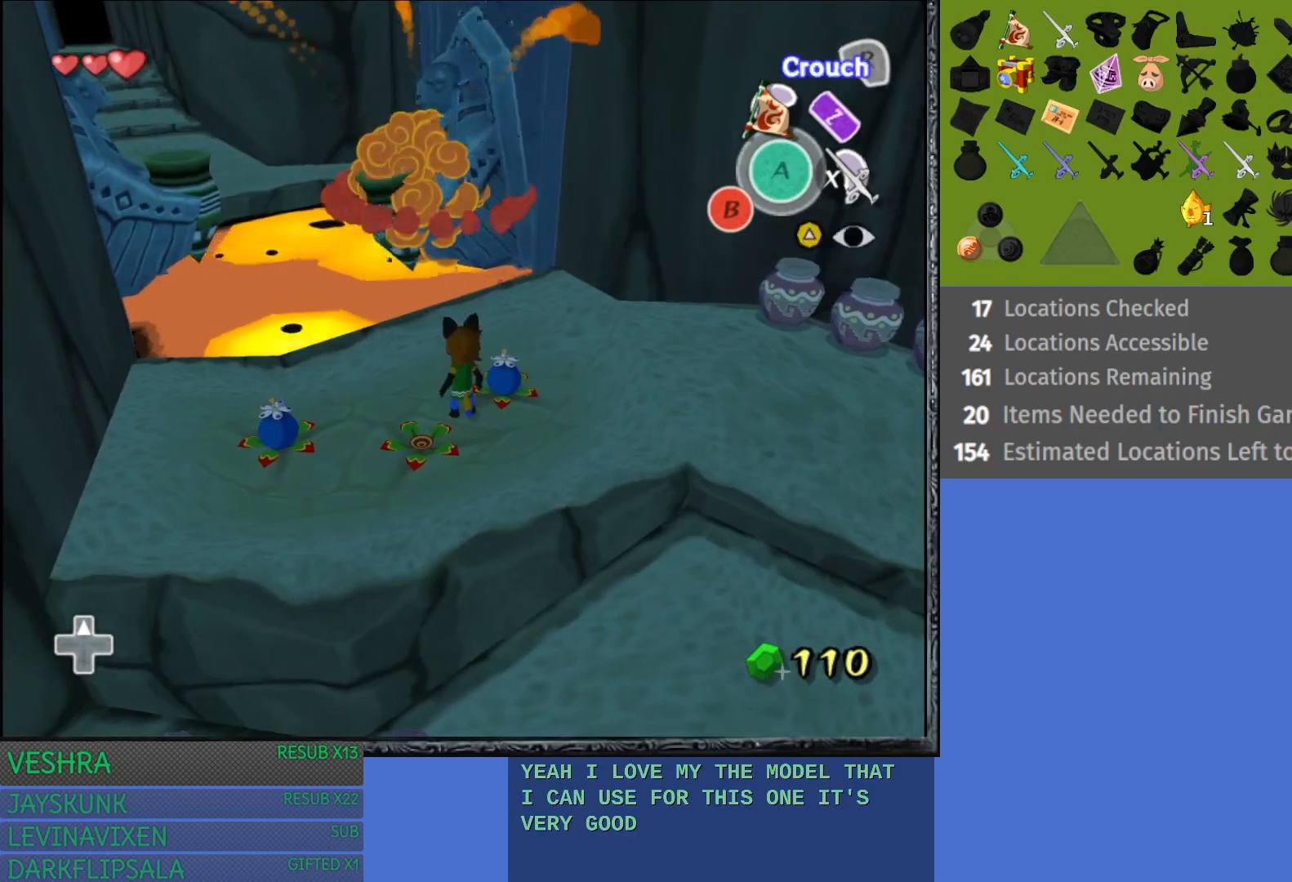
{"buttons": [], "left_stick": "center", "right_stick": "center", "events": [[67, "left_stick", "right"], [150, "CROSS", "down"], [150, "left_stick", "center"], [283, "CROSS", "up"]]}
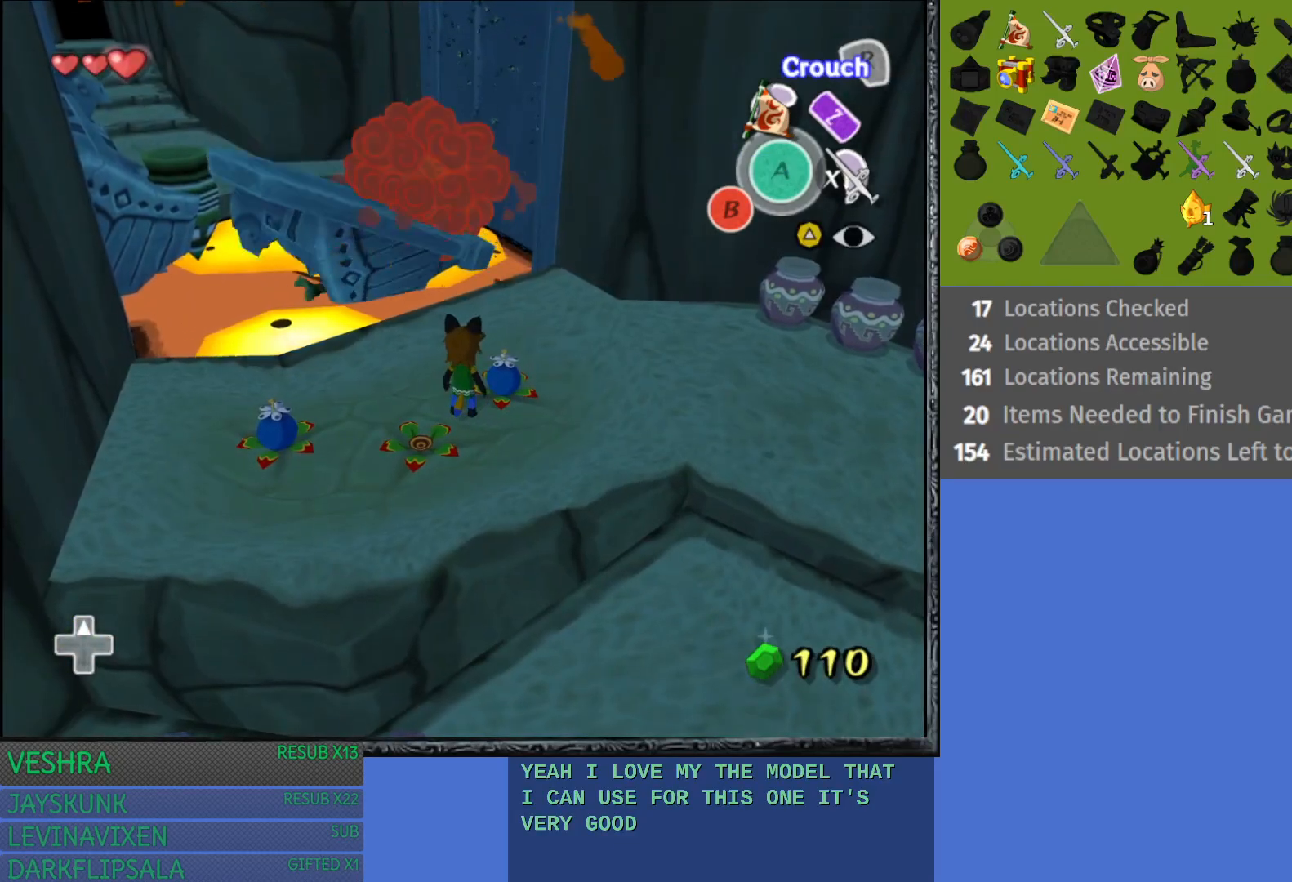
{"buttons": [], "left_stick": "center", "right_stick": "center", "events": [[33, "left_stick", "up-right"], [250, "CROSS", "down"], [267, "left_stick", "center"], [400, "CROSS", "up"]]}
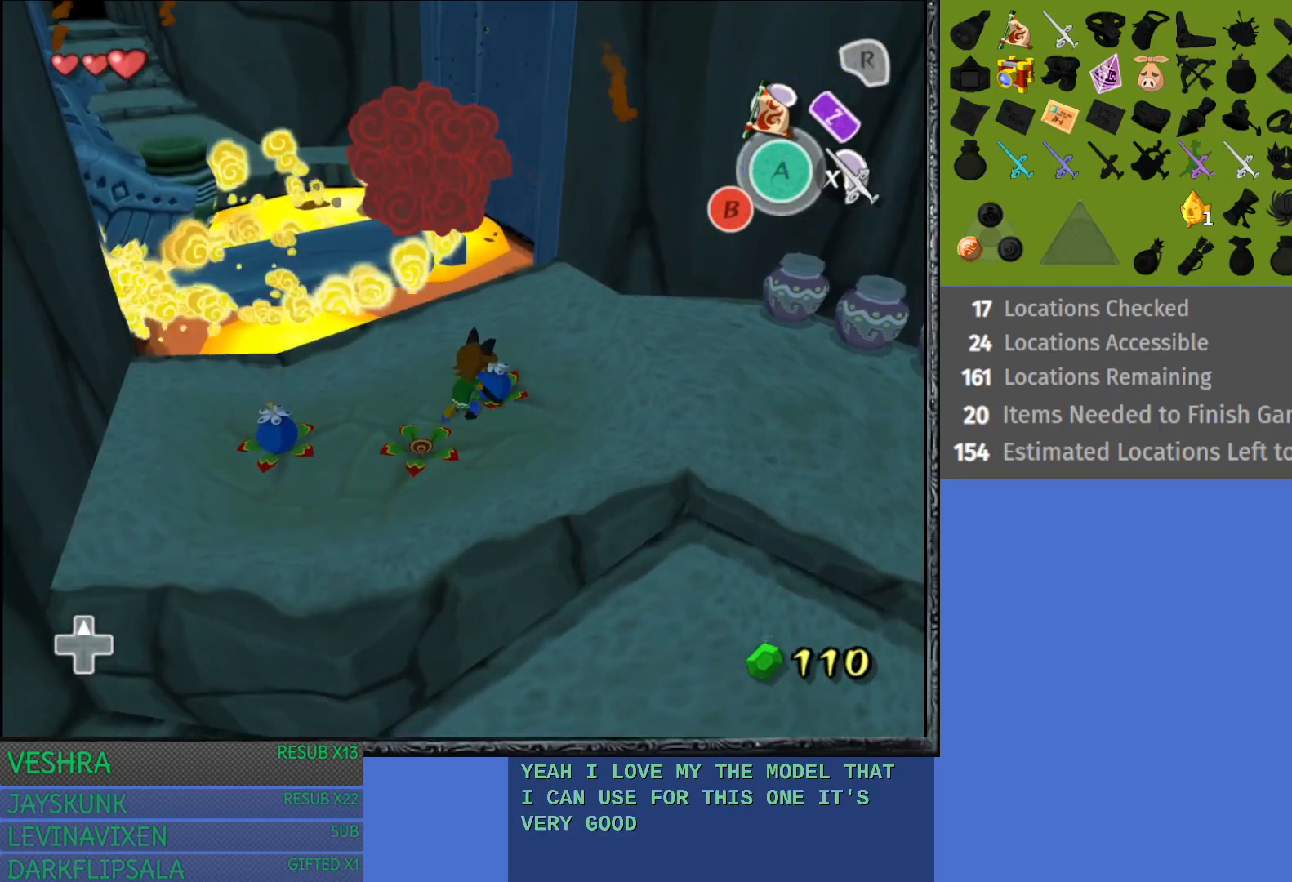
{"buttons": [], "left_stick": "up-left", "right_stick": "center", "events": [[150, "left_stick", "up"], [200, "left_stick", "up-left"]]}
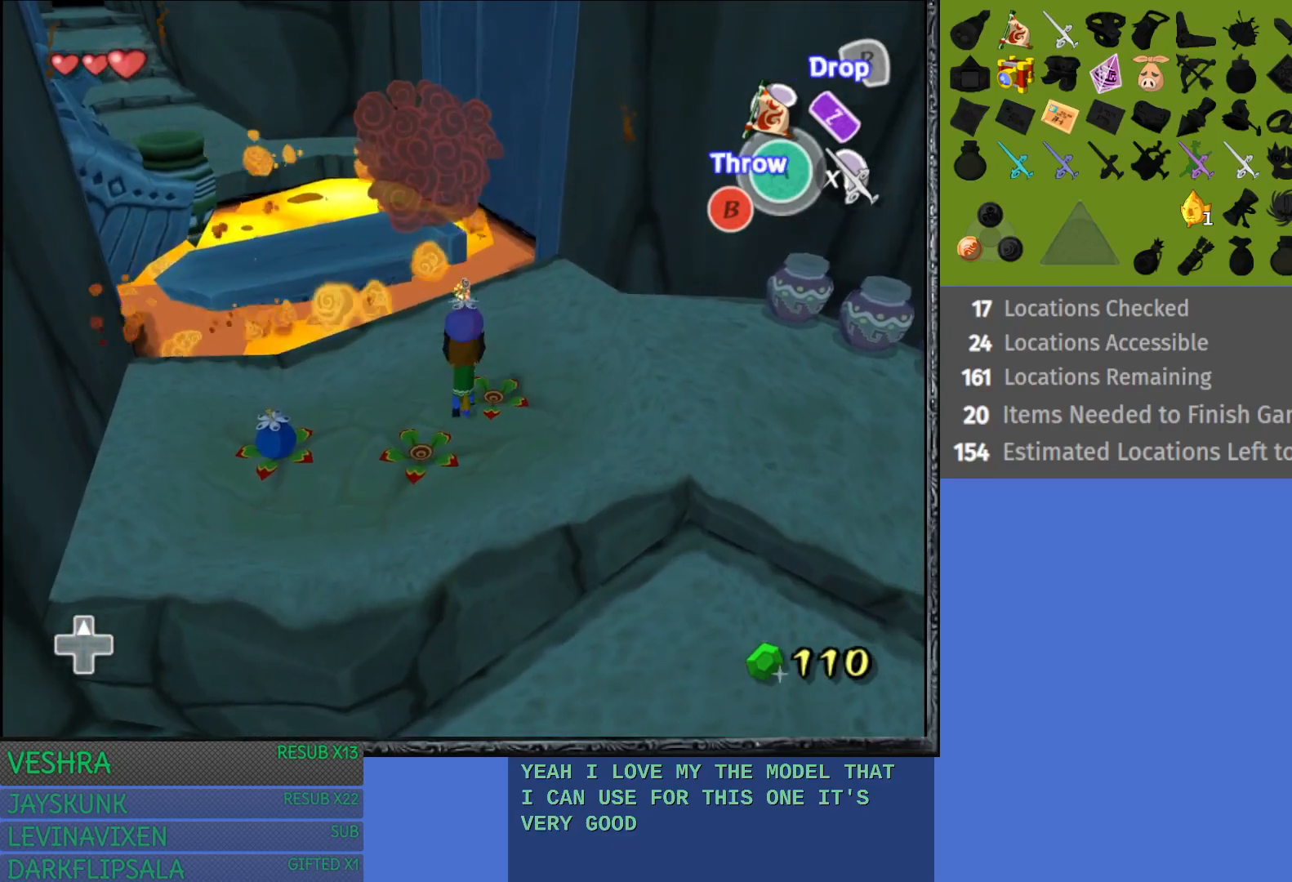
{"buttons": [], "left_stick": "up", "right_stick": "center", "events": [[233, "left_stick", "up"]]}
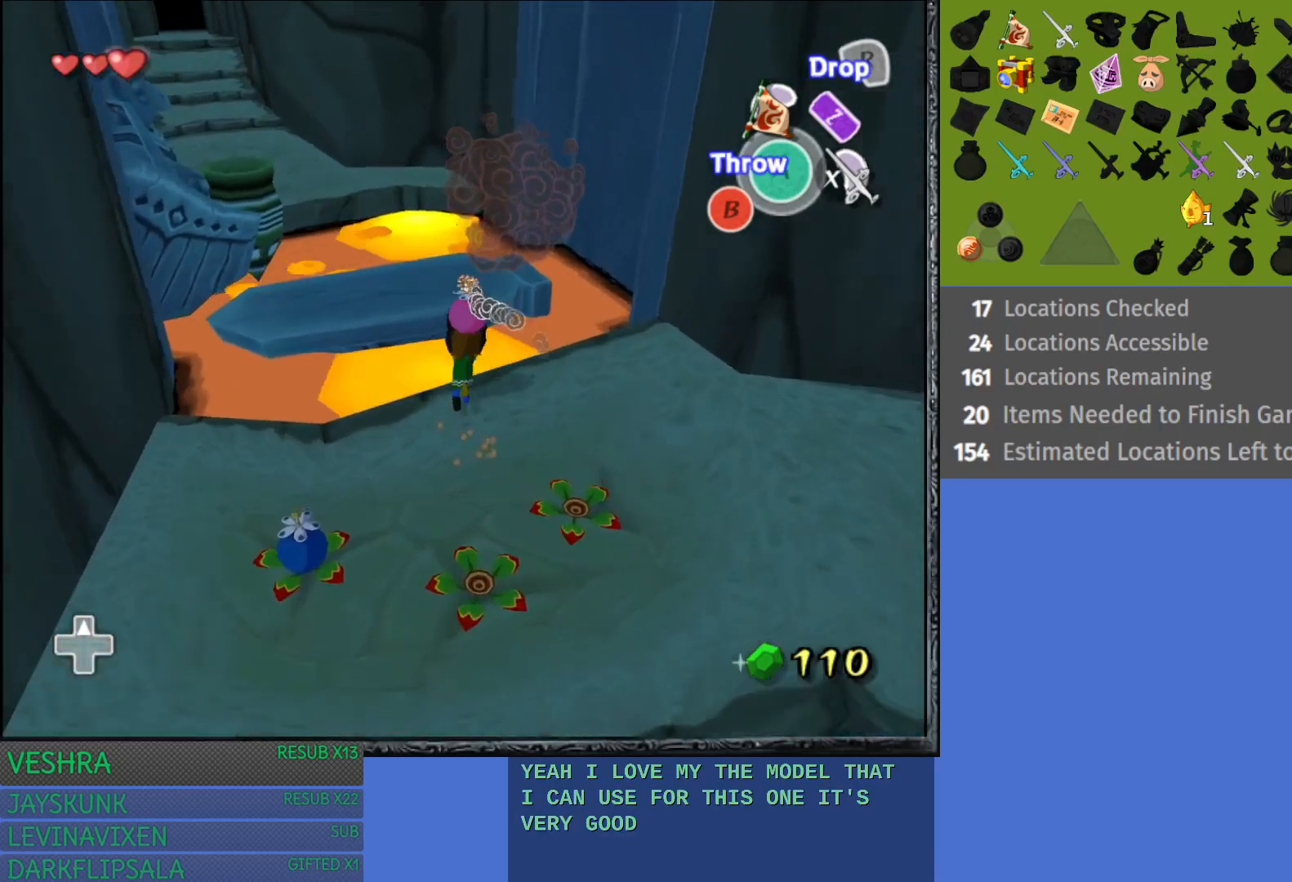
{"buttons": [], "left_stick": "up", "right_stick": "center", "events": []}
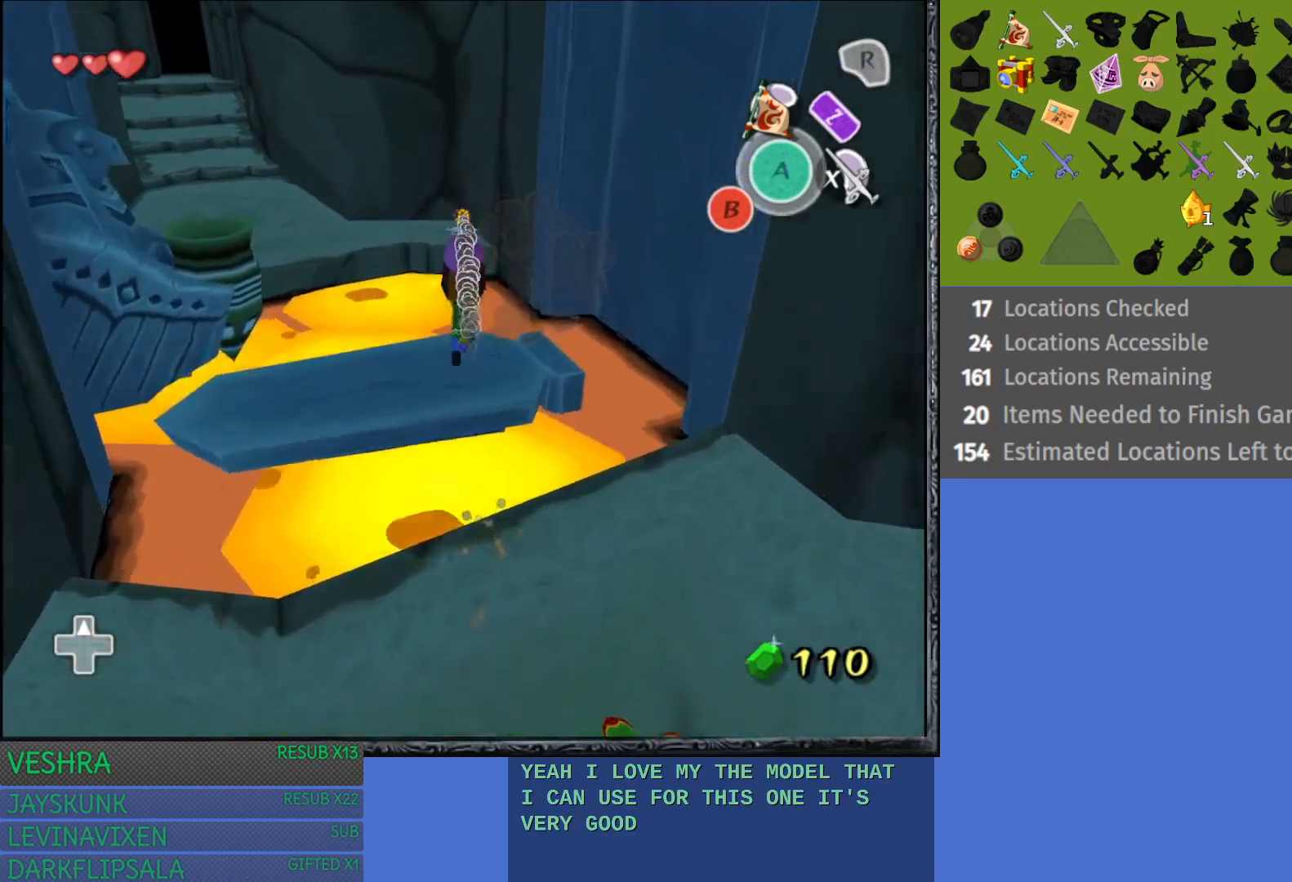
{"buttons": [], "left_stick": "left", "right_stick": "center", "events": [[17, "left_stick", "center"], [433, "left_stick", "left"]]}
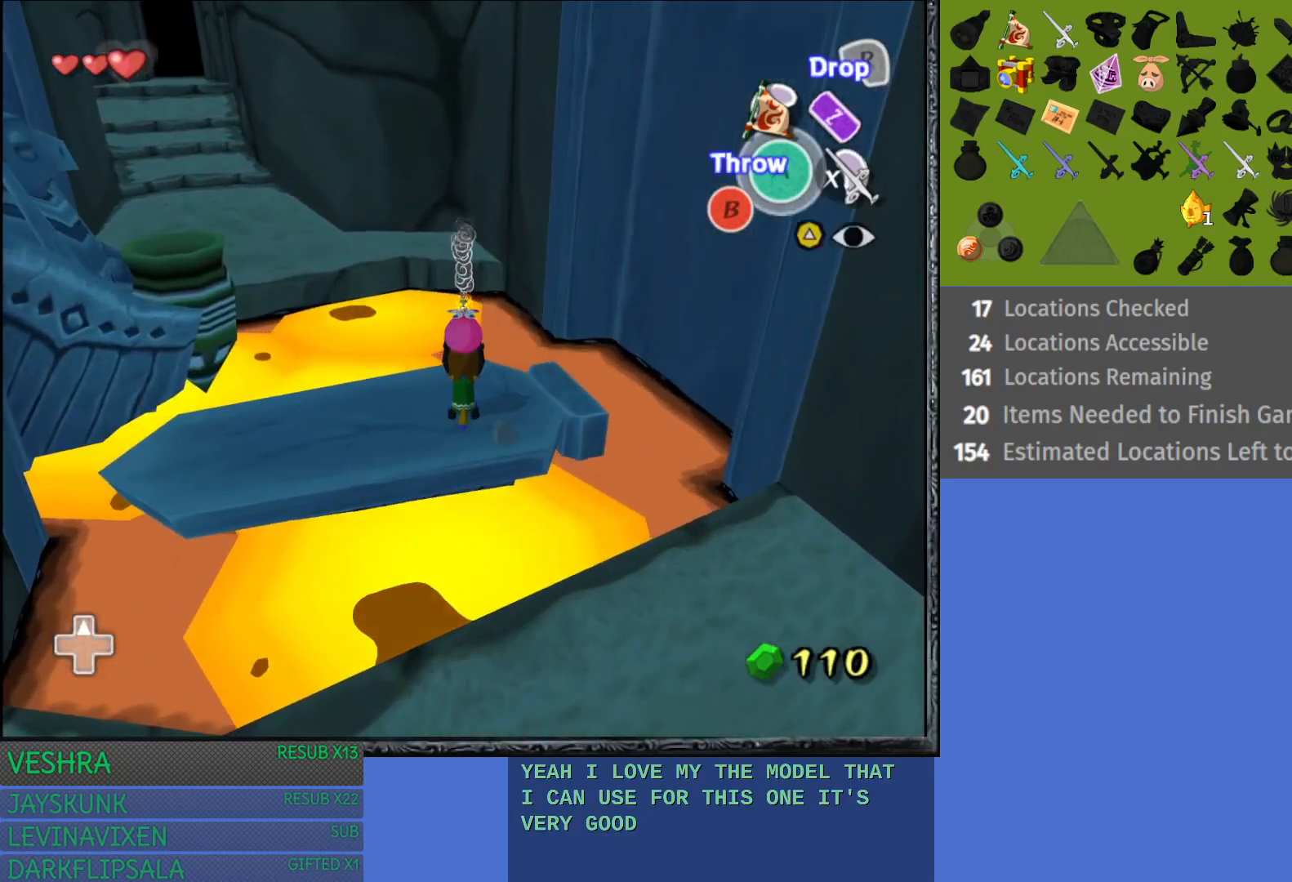
{"buttons": ["CROSS"], "left_stick": "center", "right_stick": "center", "events": [[167, "left_stick", "up-left"], [333, "CROSS", "down"], [483, "left_stick", "center"]]}